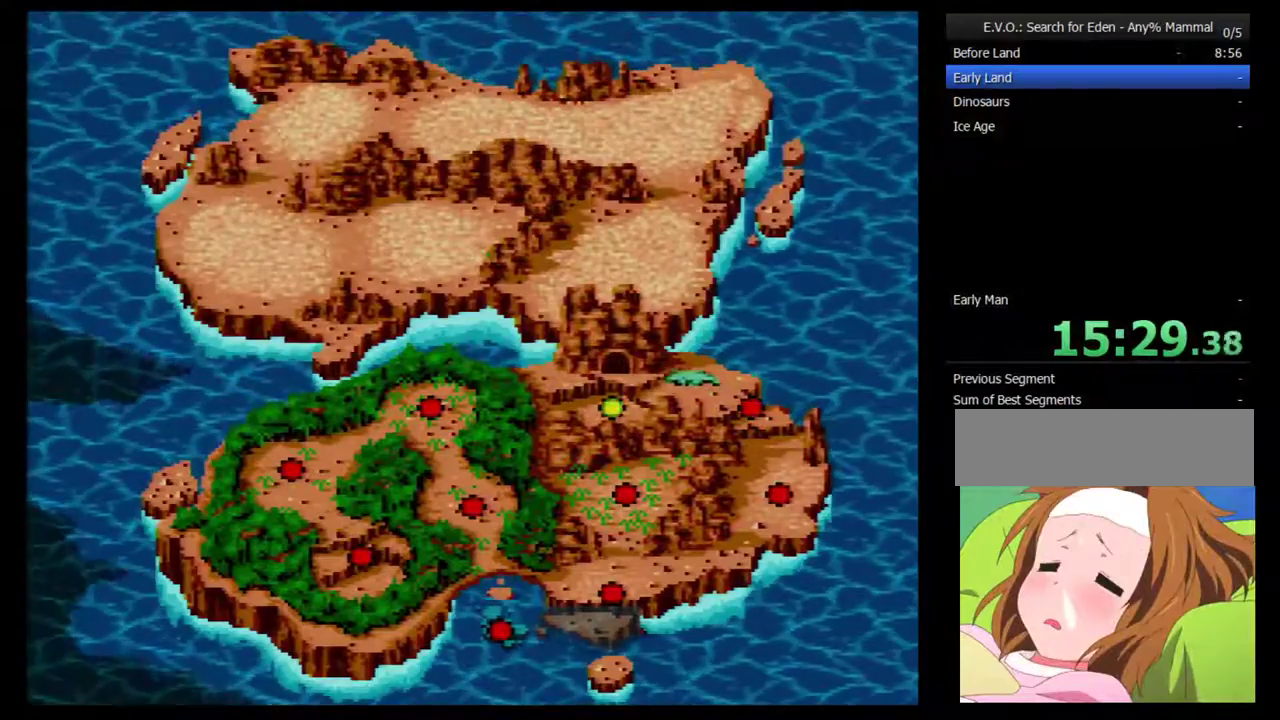
Gameplay with a controller (Nintendo layout); each line is a JSON object with the inputs held at the frame after it. "events" lists button and stick changes between this image and that frame as [ms after this image, input, new state], when the widget could be followed in between. Not read: L3 R3.
{"buttons": [], "events": []}
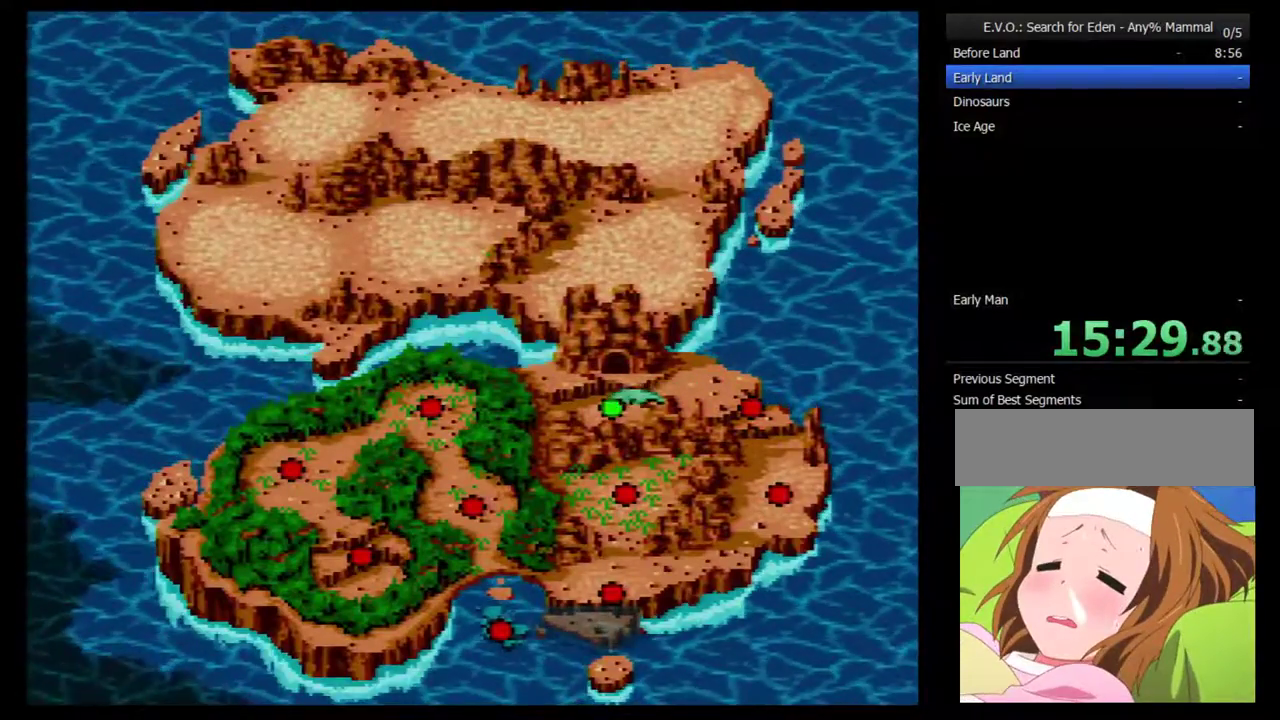
{"buttons": ["SELECT"], "events": [[417, "SELECT", "down"]]}
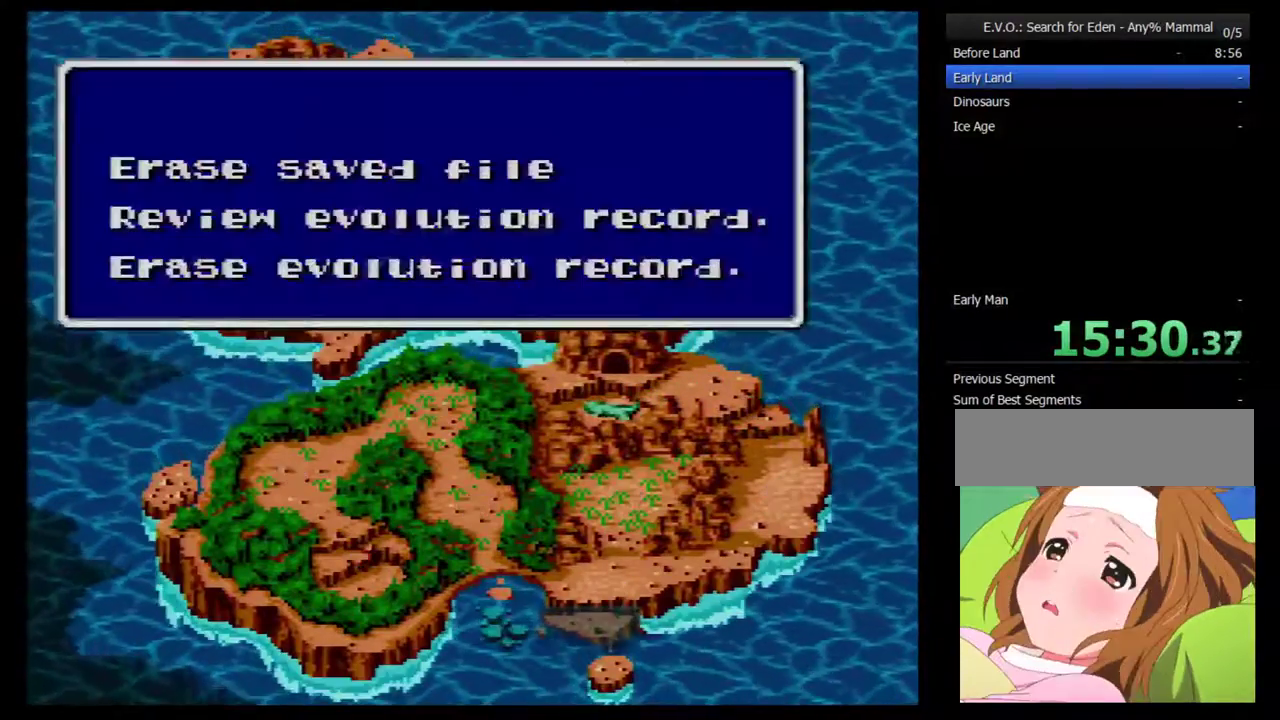
{"buttons": [], "events": [[33, "SELECT", "up"]]}
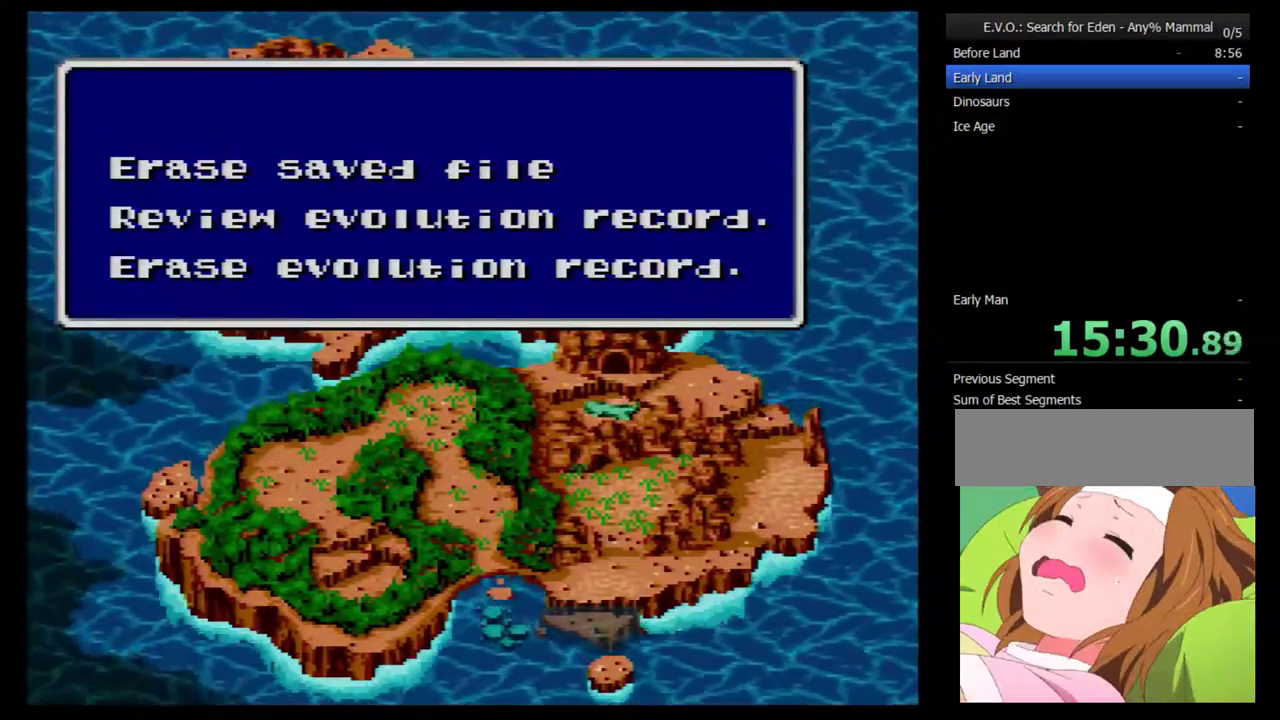
{"buttons": ["B"], "events": [[467, "B", "down"]]}
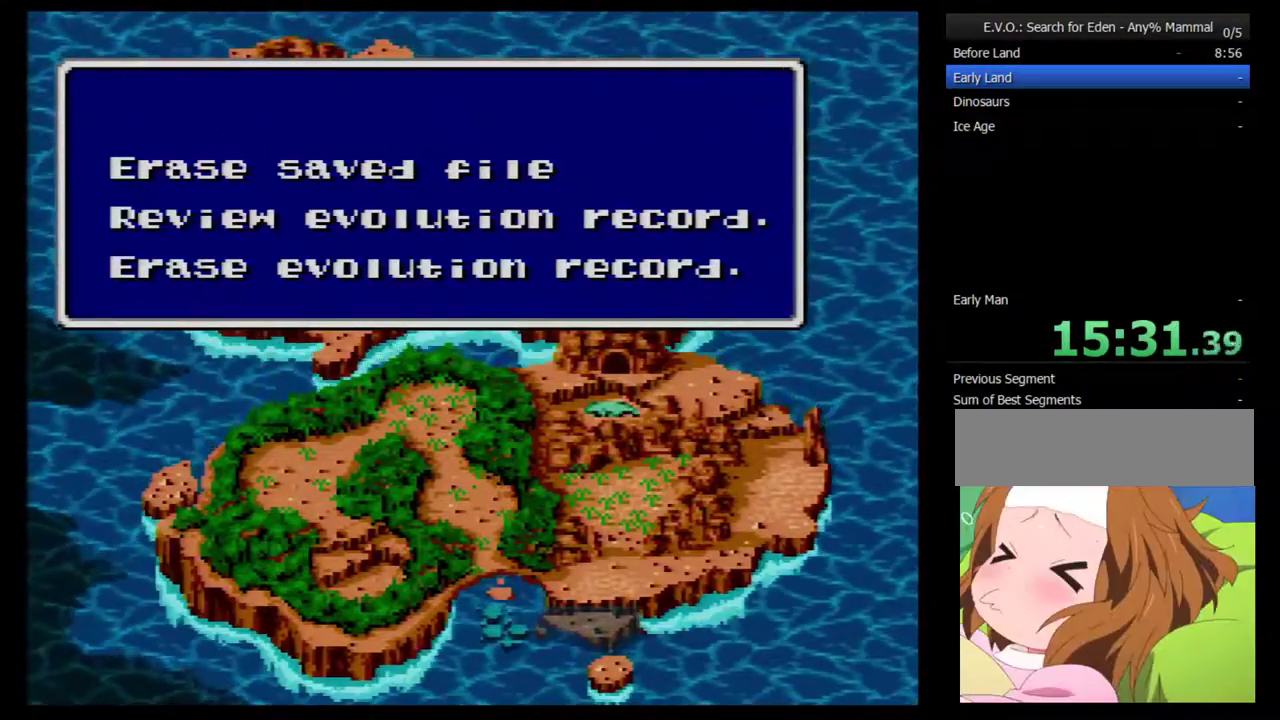
{"buttons": [], "events": [[67, "B", "up"]]}
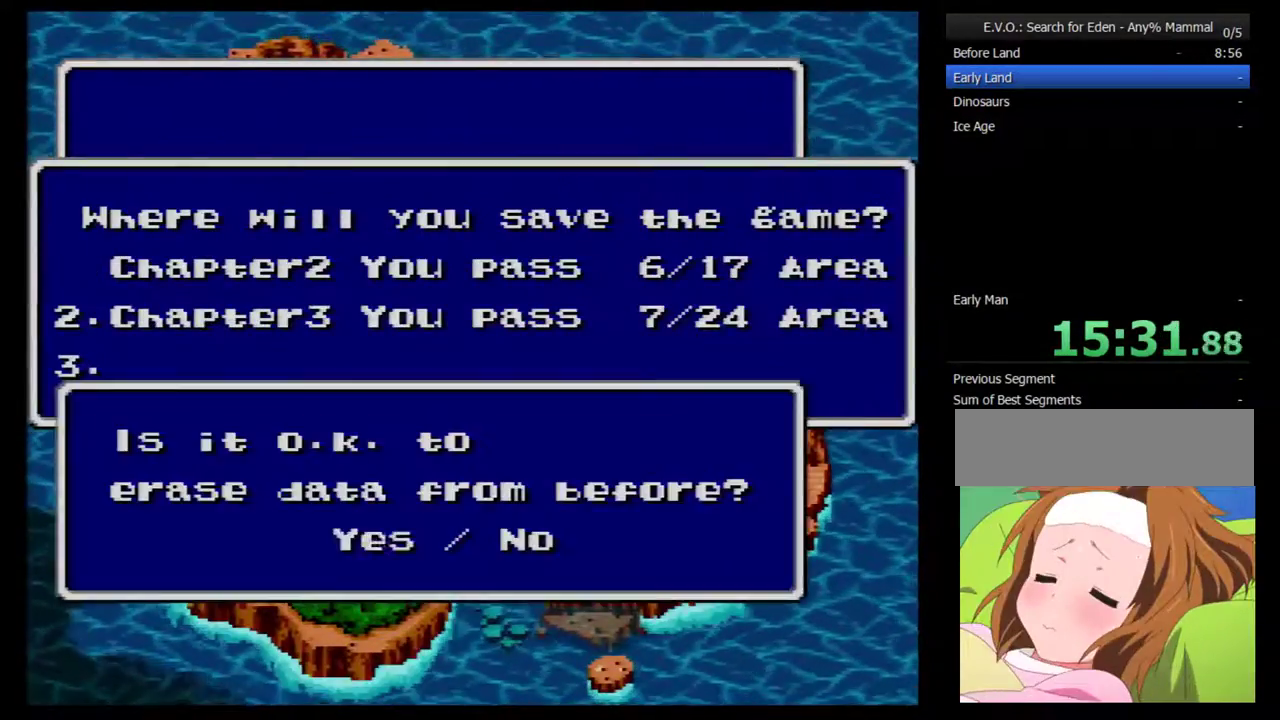
{"buttons": [], "events": []}
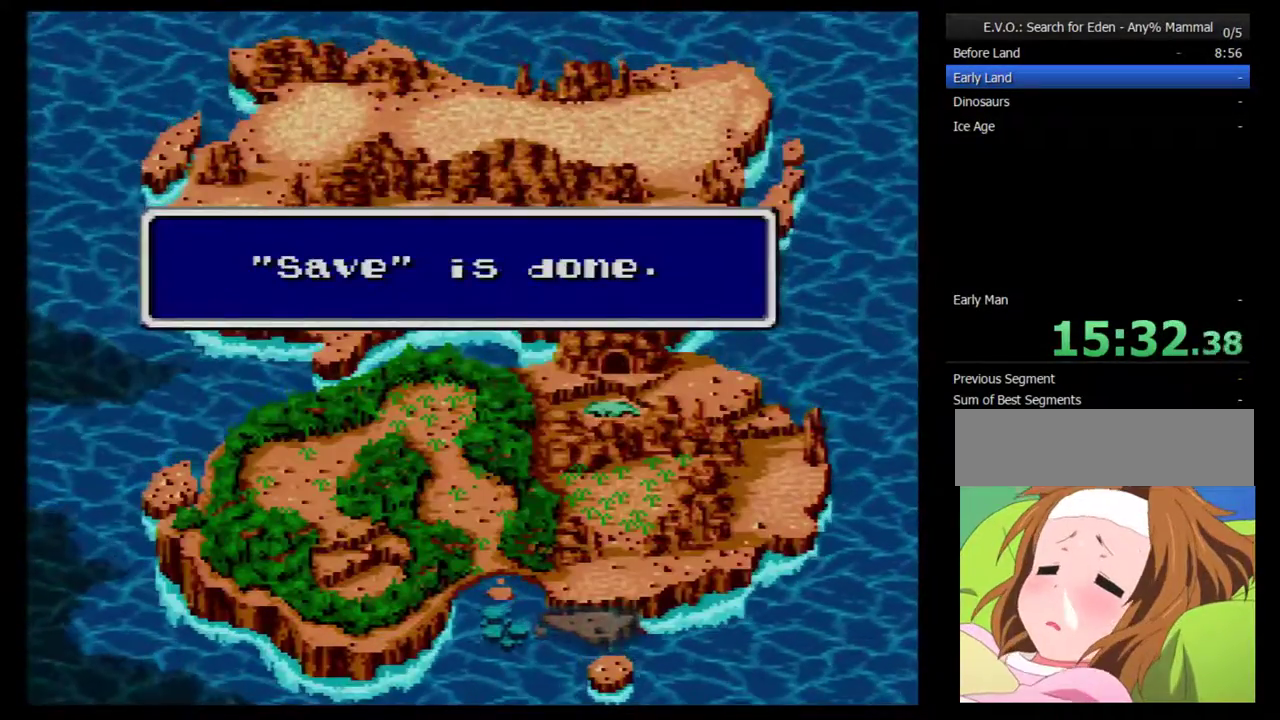
{"buttons": [], "events": [[17, "B", "down"], [117, "B", "up"], [383, "B", "down"], [450, "B", "up"]]}
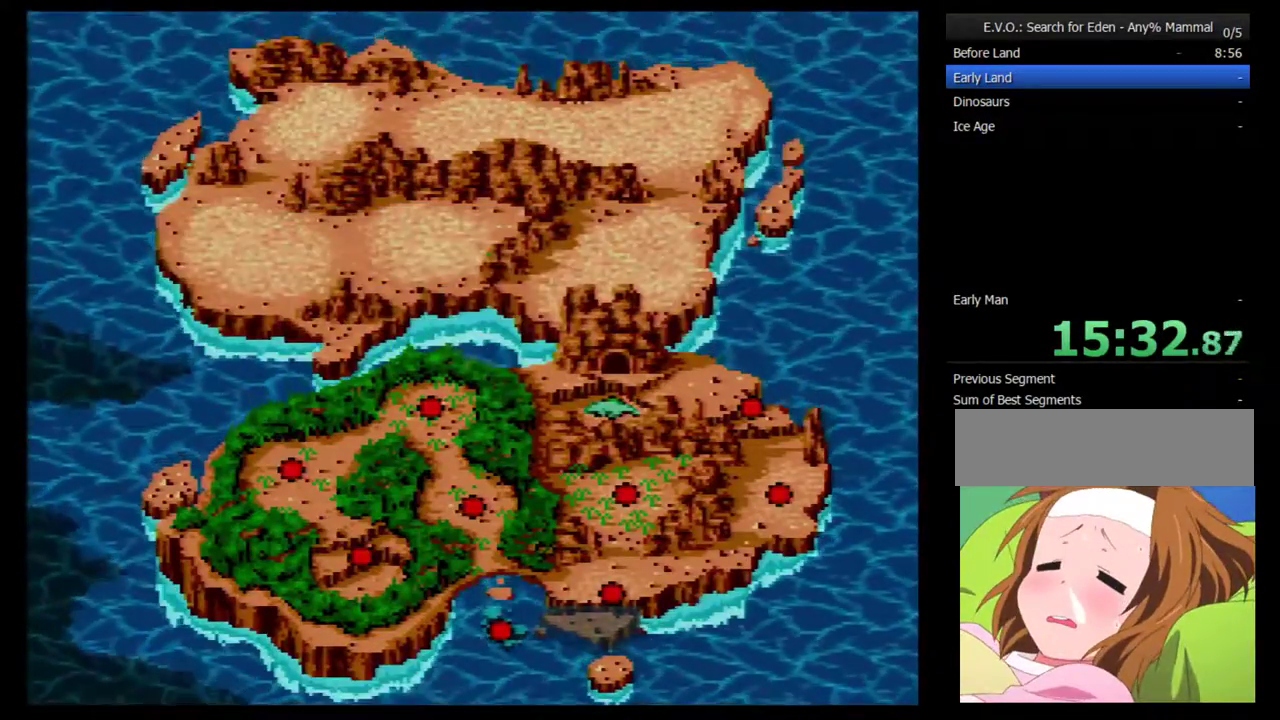
{"buttons": [], "events": [[67, "B", "down"], [167, "B", "up"]]}
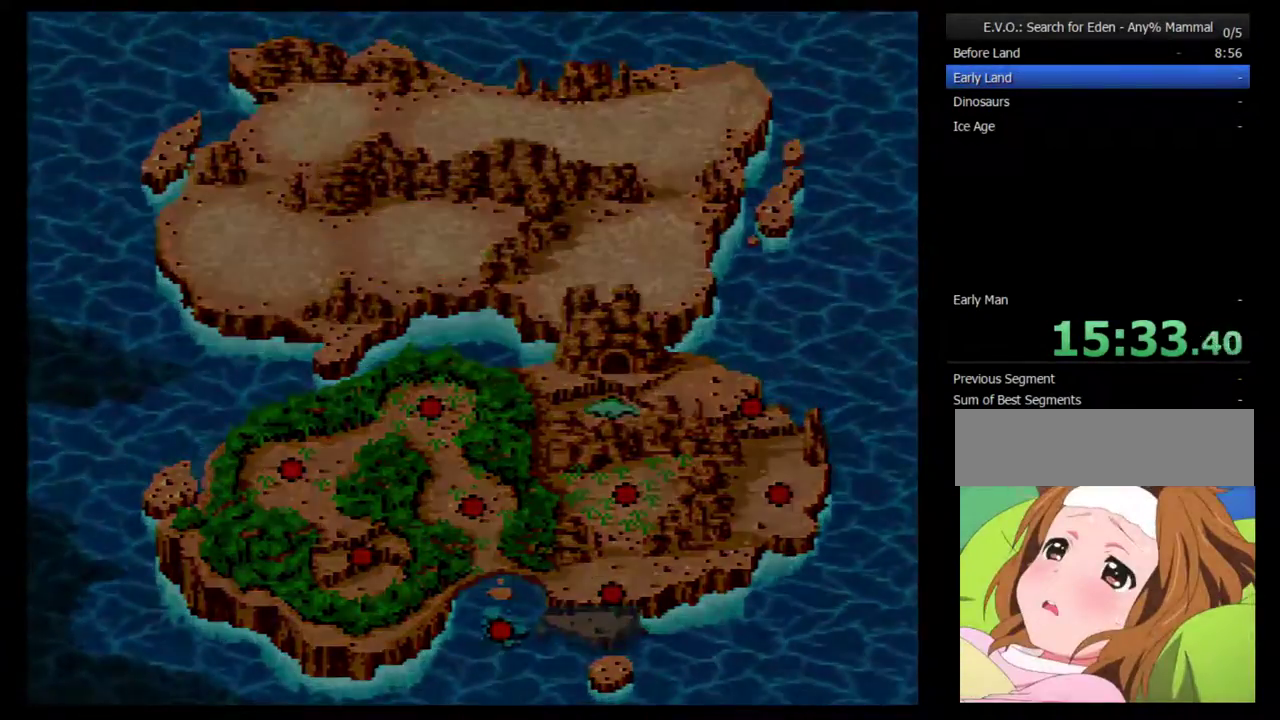
{"buttons": ["DPAD_RIGHT"], "events": [[500, "DPAD_RIGHT", "down"]]}
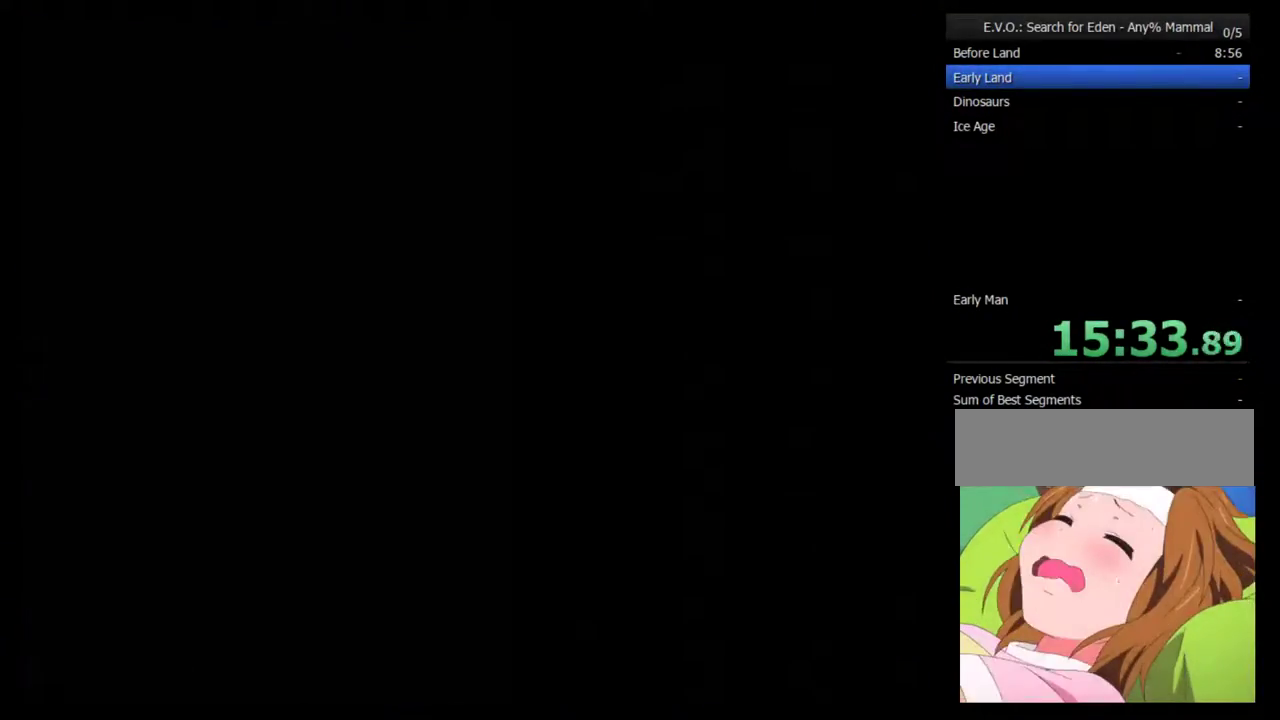
{"buttons": ["DPAD_RIGHT"], "events": [[217, "Y", "down"], [283, "Y", "up"], [383, "Y", "down"], [433, "Y", "up"]]}
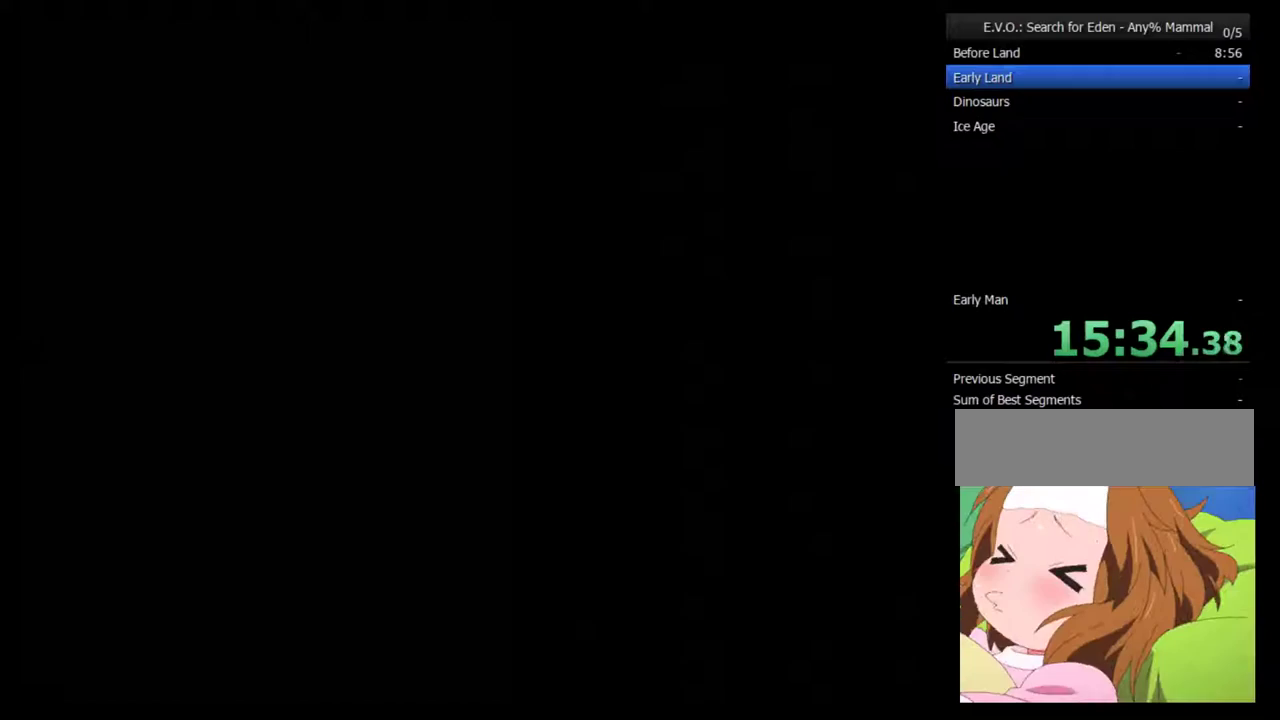
{"buttons": ["DPAD_RIGHT"], "events": [[33, "Y", "down"], [100, "Y", "up"]]}
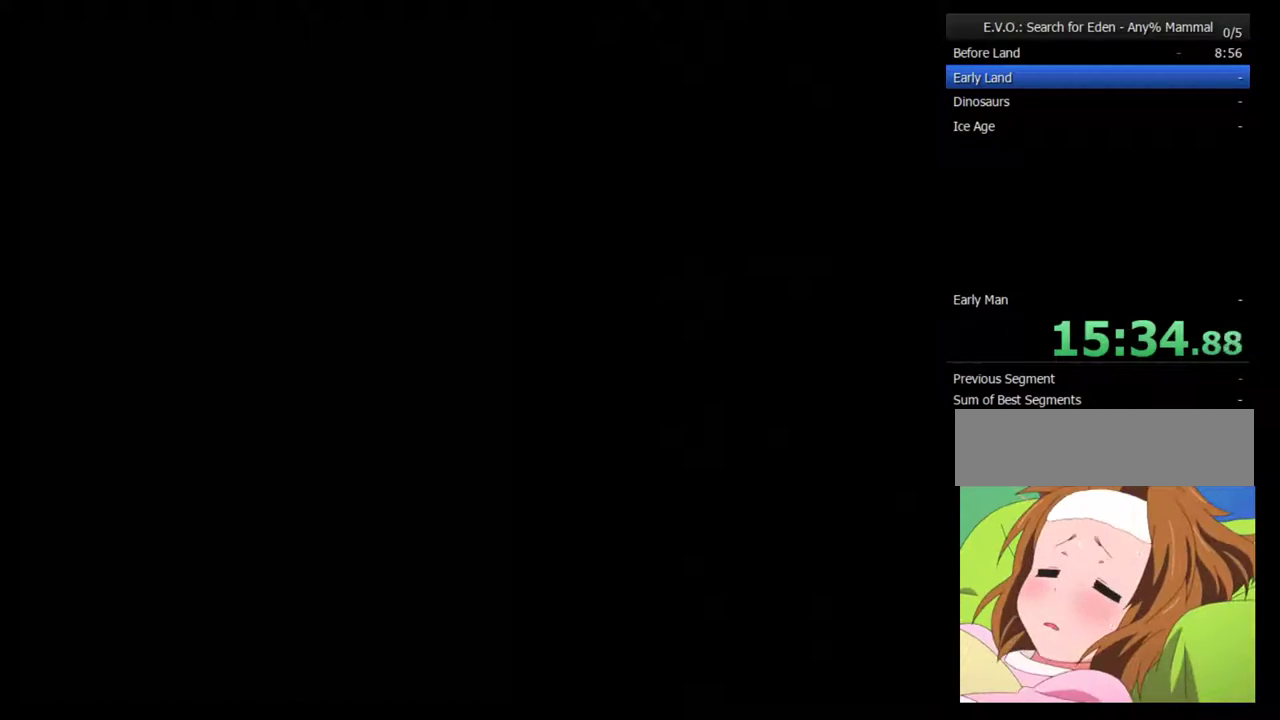
{"buttons": ["DPAD_RIGHT"], "events": []}
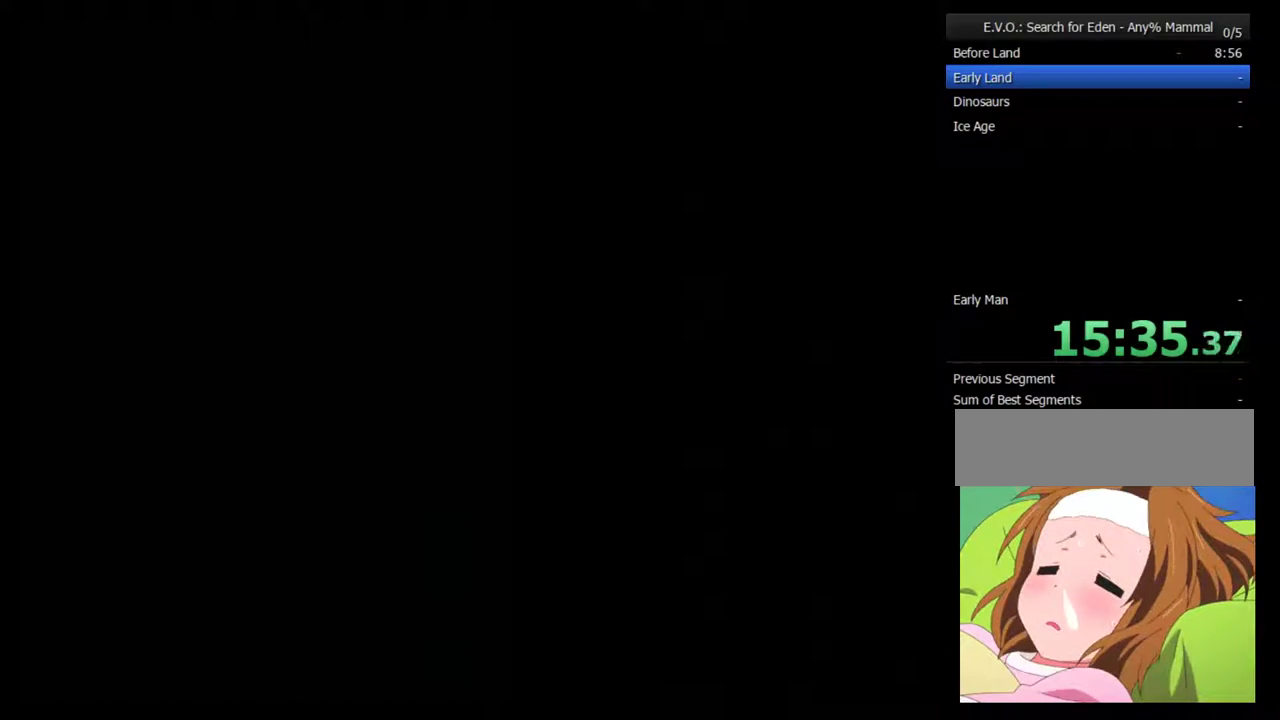
{"buttons": ["DPAD_RIGHT"], "events": []}
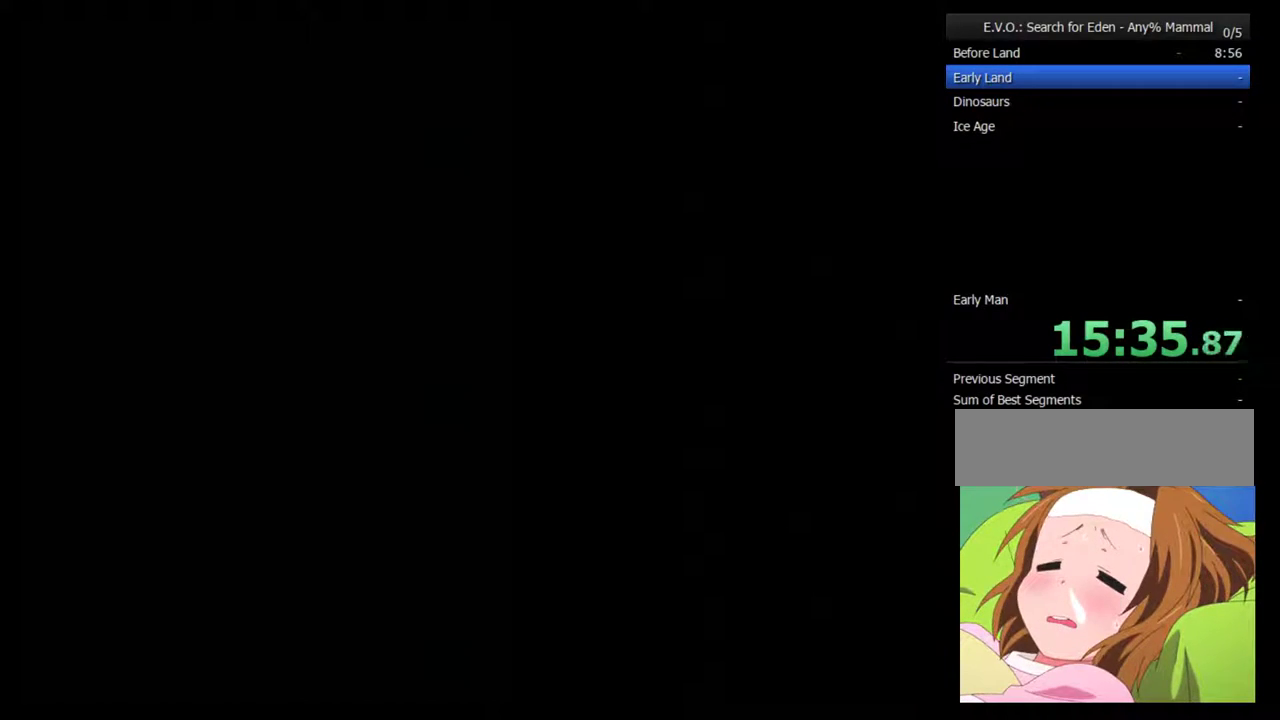
{"buttons": ["DPAD_RIGHT"], "events": []}
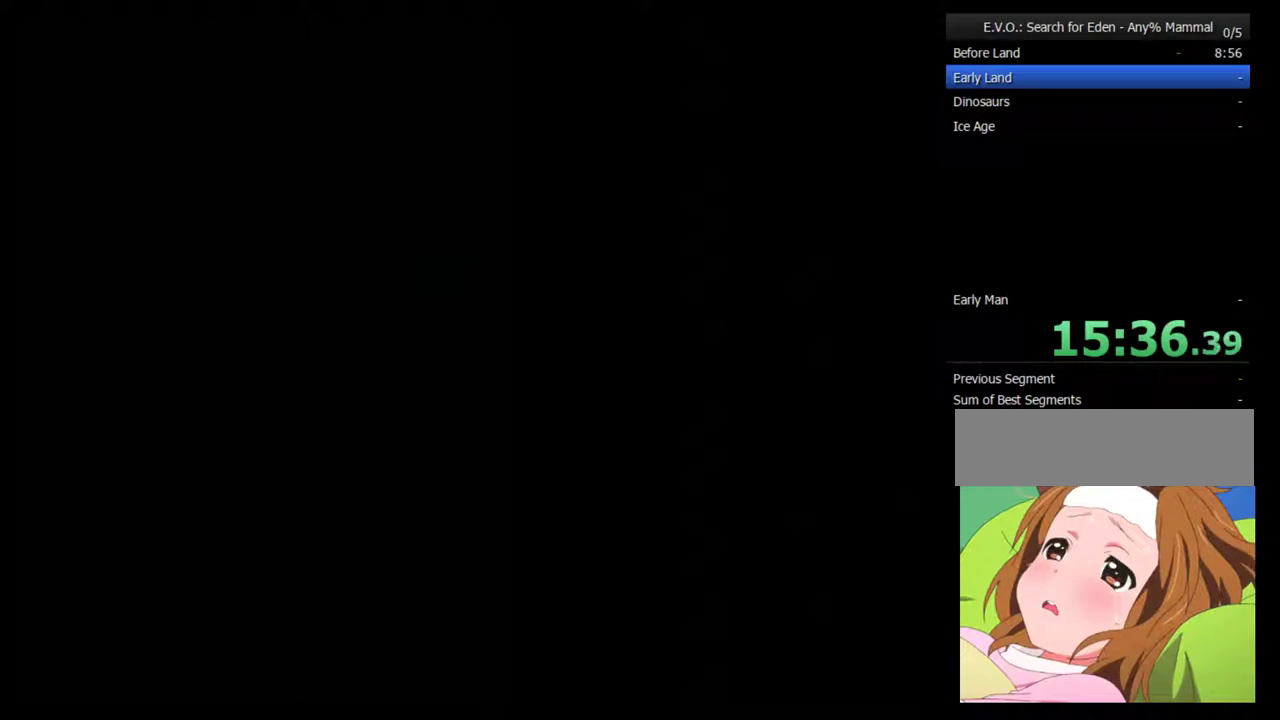
{"buttons": ["DPAD_RIGHT"], "events": []}
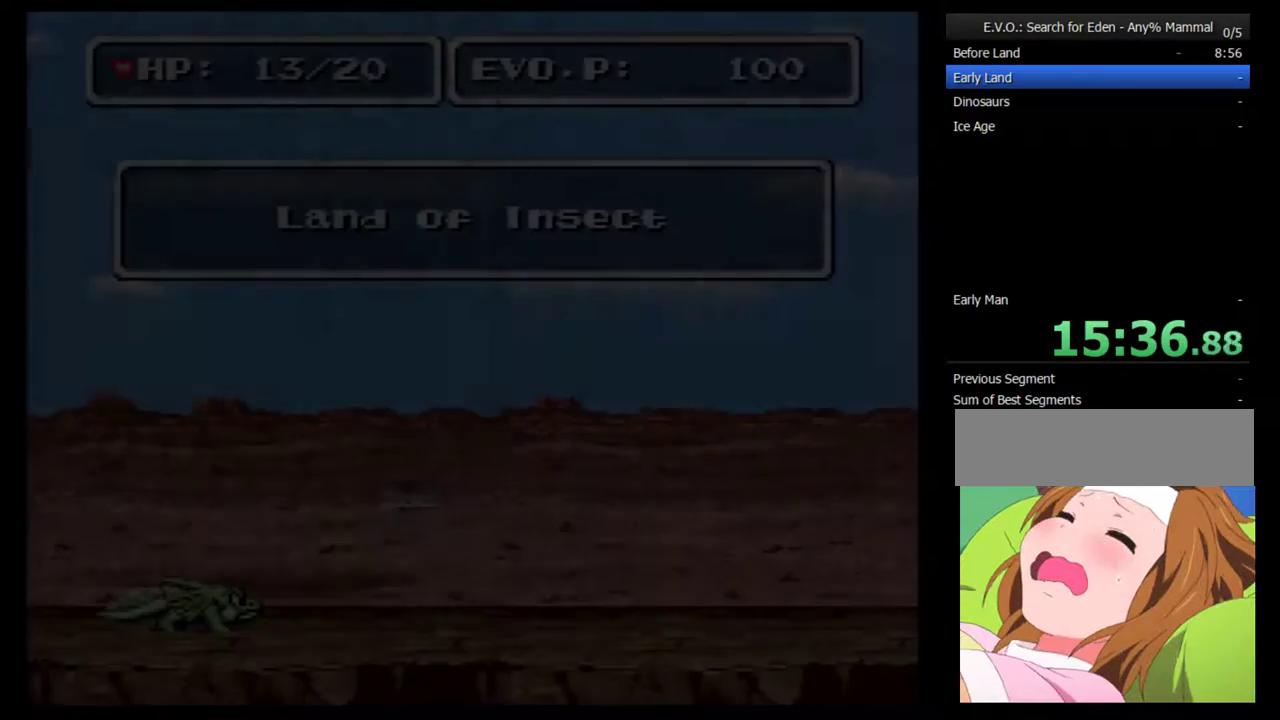
{"buttons": [], "events": [[467, "DPAD_RIGHT", "up"]]}
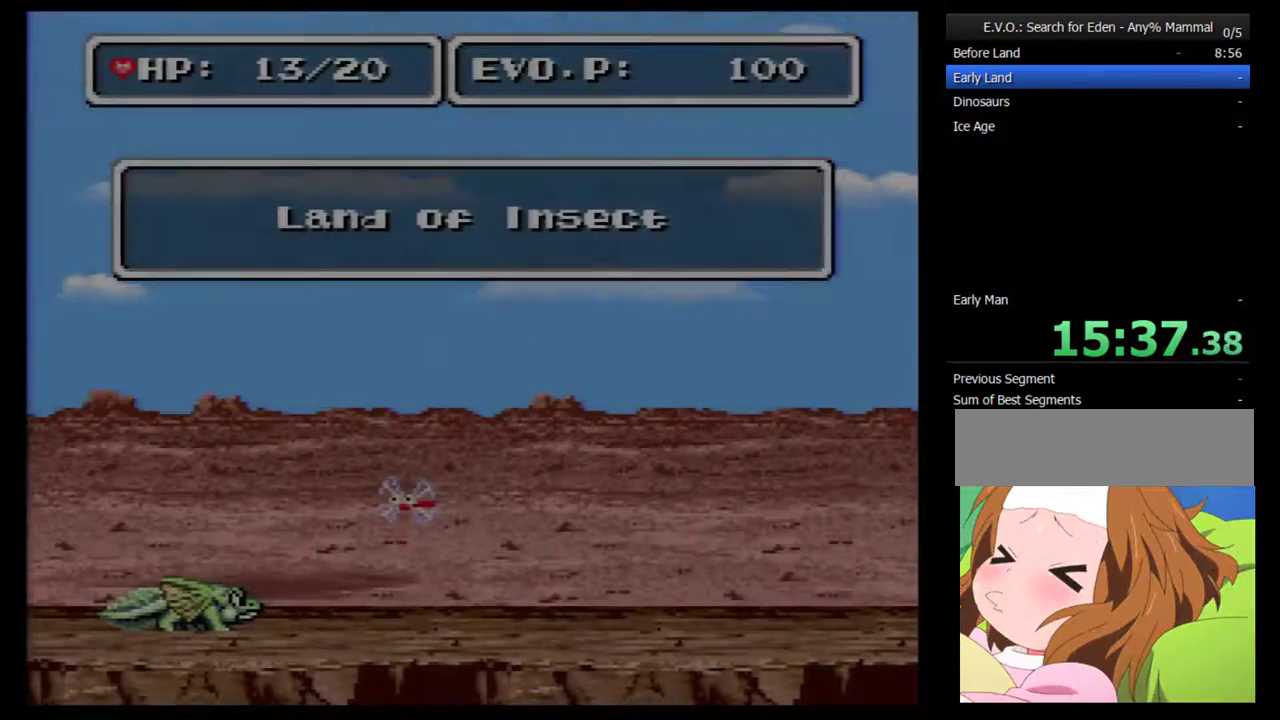
{"buttons": ["DPAD_RIGHT"], "events": [[67, "DPAD_RIGHT", "down"], [133, "DPAD_RIGHT", "up"], [183, "DPAD_RIGHT", "down"], [283, "DPAD_RIGHT", "up"], [350, "DPAD_RIGHT", "down"], [400, "DPAD_RIGHT", "up"], [467, "DPAD_RIGHT", "down"]]}
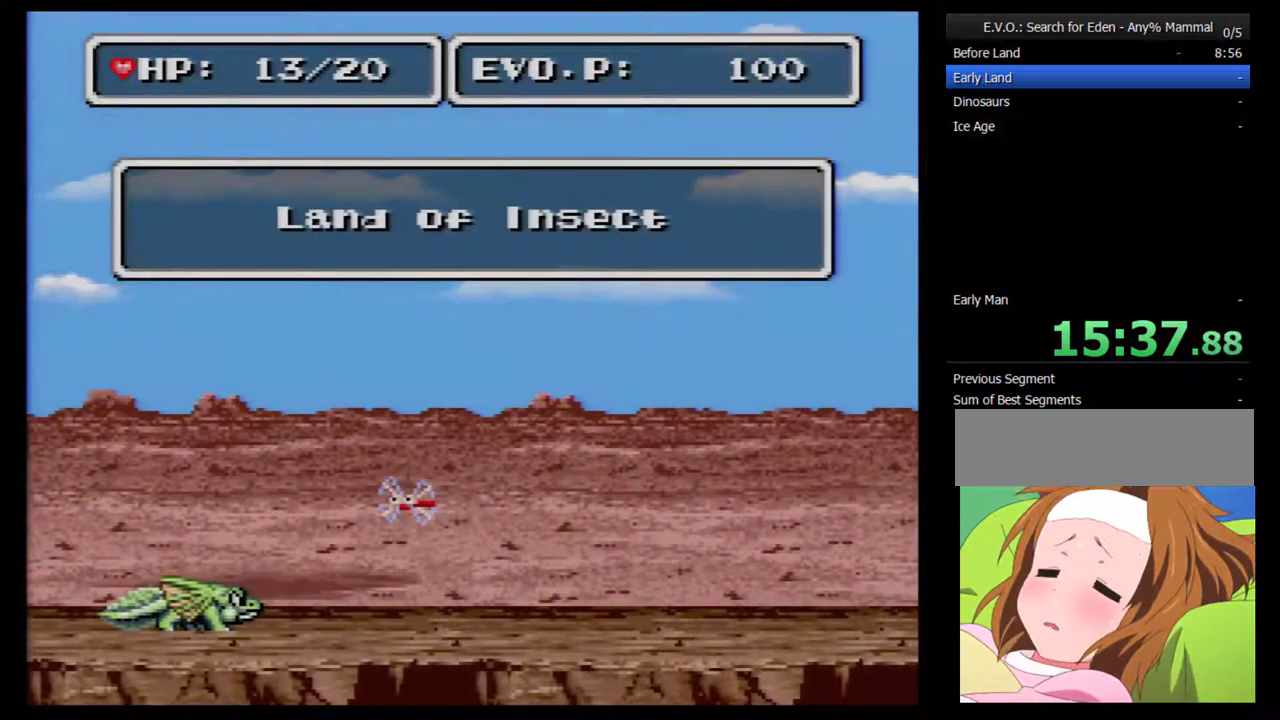
{"buttons": ["DPAD_RIGHT"], "events": [[33, "DPAD_RIGHT", "up"], [100, "DPAD_RIGHT", "down"], [167, "DPAD_RIGHT", "up"], [217, "DPAD_RIGHT", "down"], [317, "DPAD_RIGHT", "up"], [383, "DPAD_RIGHT", "down"], [433, "DPAD_RIGHT", "up"], [500, "DPAD_RIGHT", "down"]]}
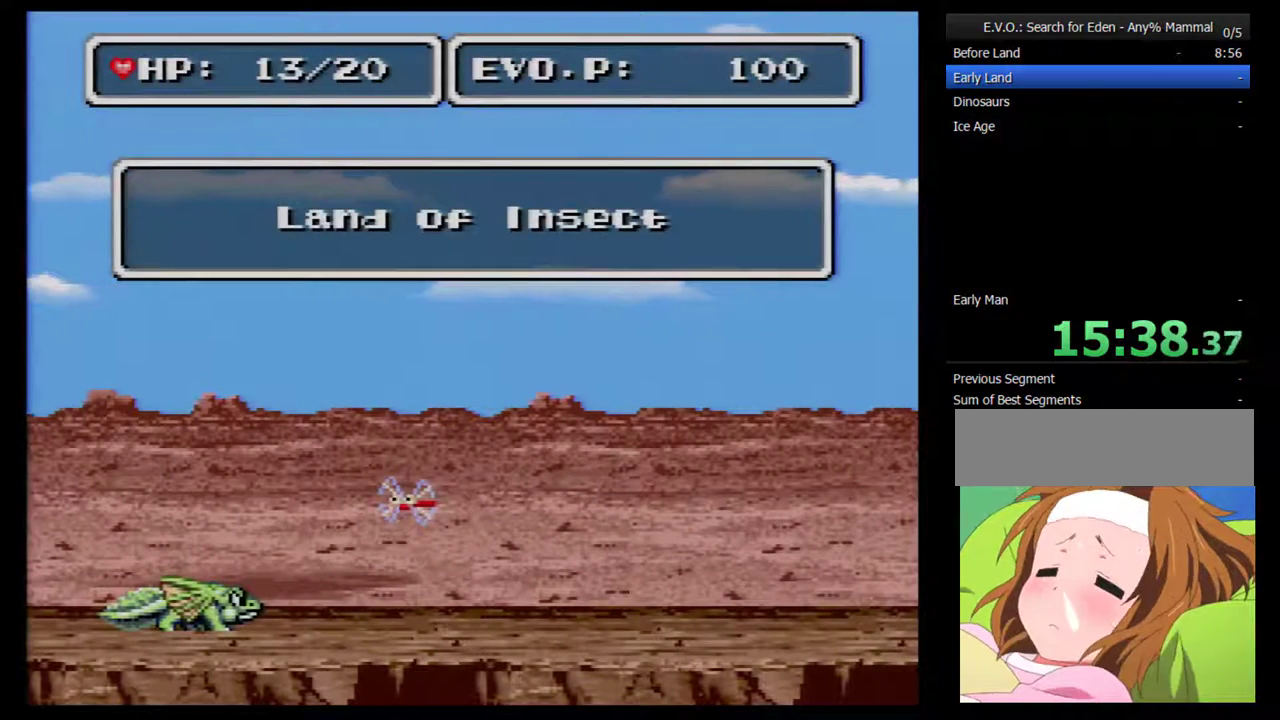
{"buttons": [], "events": [[67, "DPAD_RIGHT", "up"], [133, "DPAD_RIGHT", "down"], [183, "DPAD_RIGHT", "up"], [283, "DPAD_RIGHT", "down"], [350, "DPAD_RIGHT", "up"], [417, "DPAD_RIGHT", "down"], [467, "DPAD_RIGHT", "up"]]}
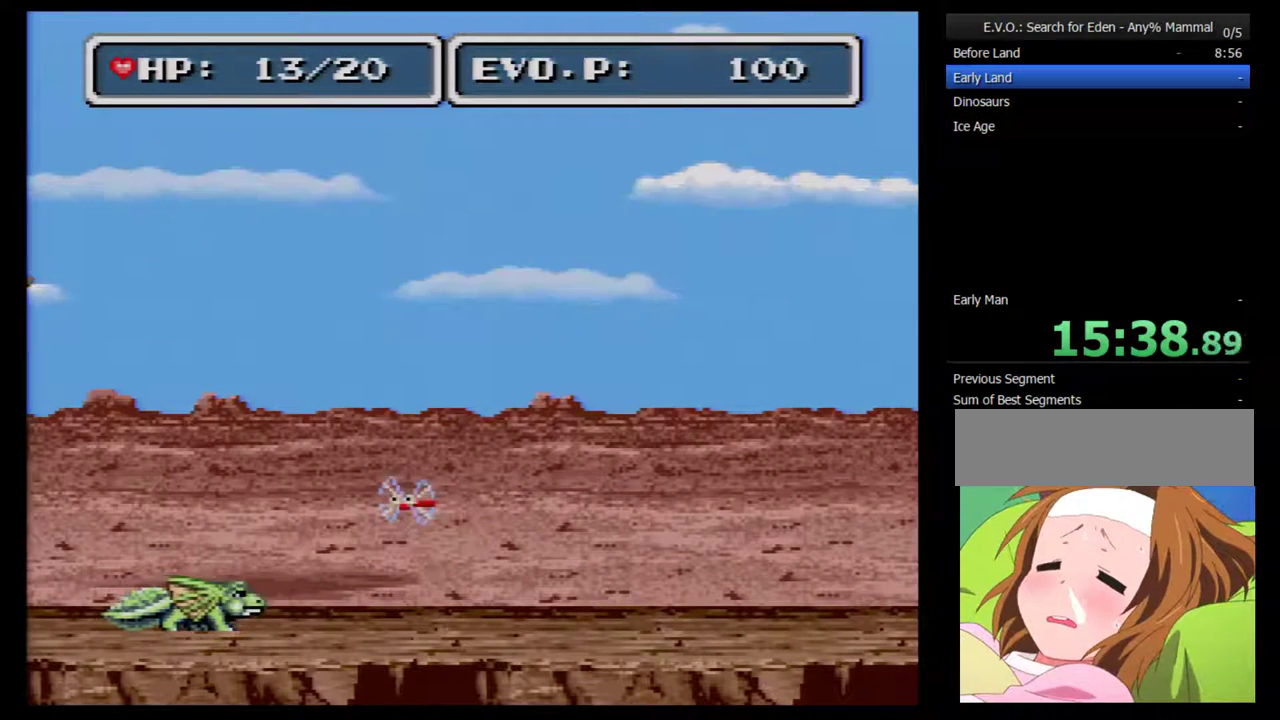
{"buttons": ["DPAD_RIGHT"], "events": [[67, "DPAD_RIGHT", "down"]]}
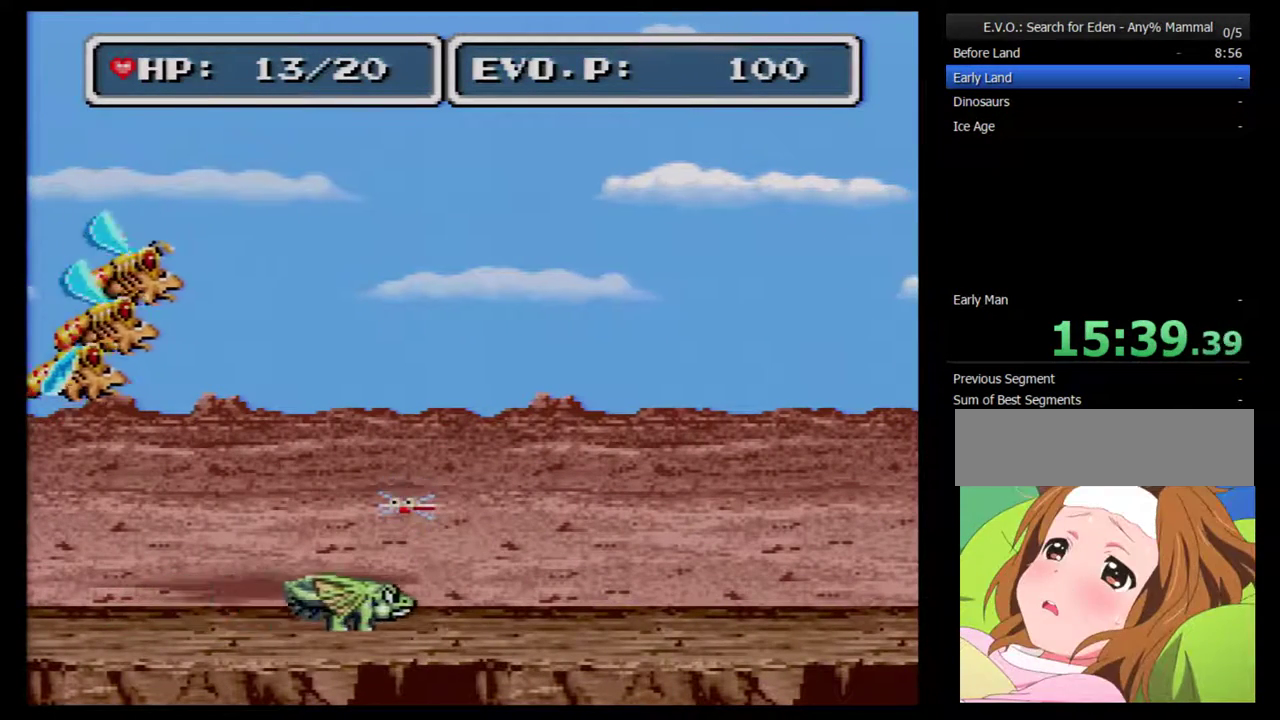
{"buttons": ["DPAD_RIGHT"], "events": []}
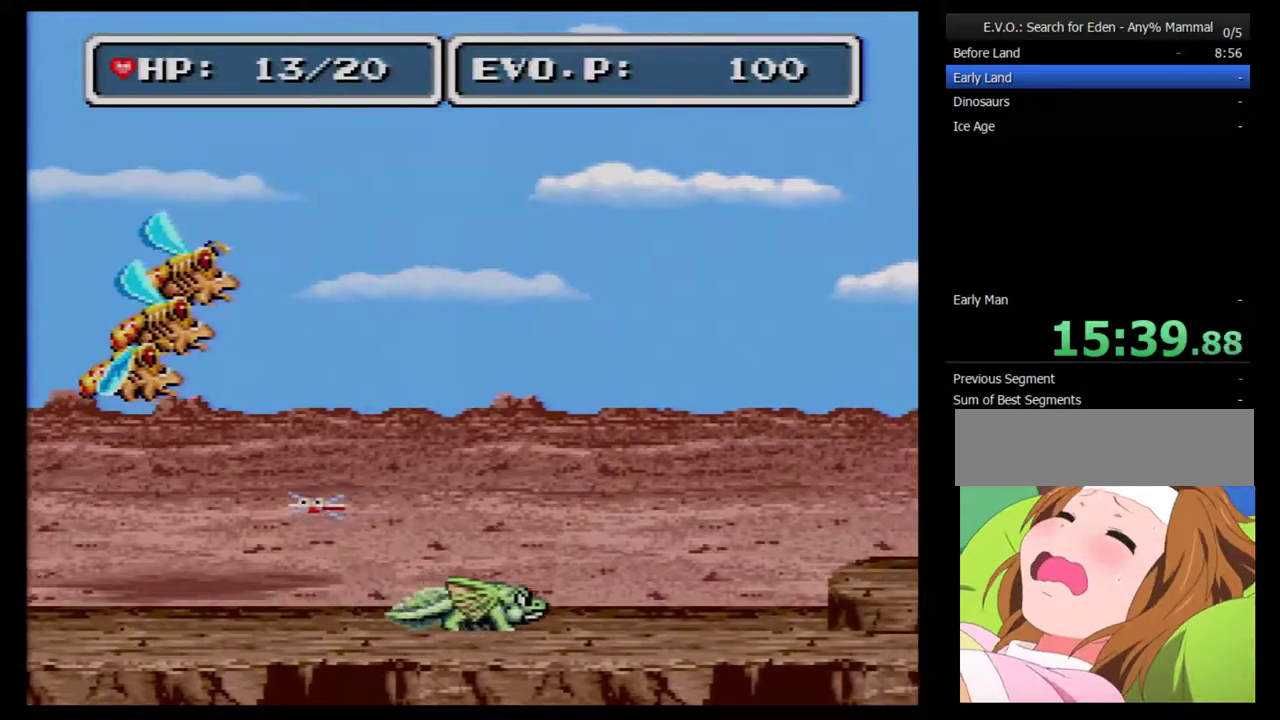
{"buttons": [], "events": [[467, "DPAD_RIGHT", "up"]]}